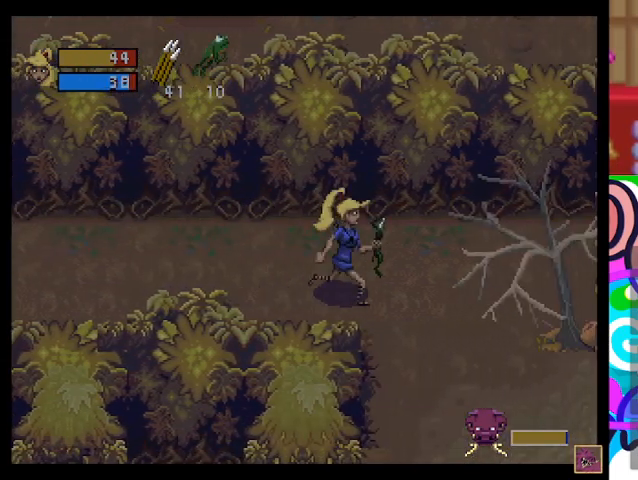
Gameplay with a controller (PlayStation layout); each line is a JSON object with the inputs held at the frame after it. "events" lists button and stick changes between this image and that frame as [ms after this image, input, new state], when the widget could be followed in between. Not read: right_stick.
{"buttons": ["TRIANGLE"], "left_stick": "down", "events": [[133, "left_stick", "down-right"], [367, "left_stick", "down"]]}
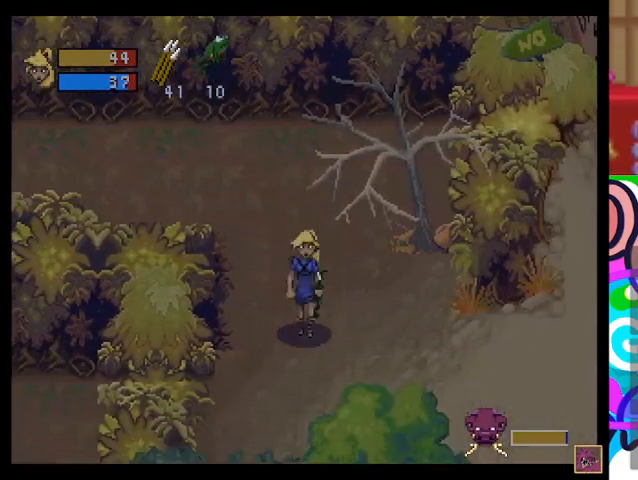
{"buttons": ["CROSS"], "left_stick": "left", "events": [[300, "TRIANGLE", "up"], [367, "left_stick", "left"], [500, "CROSS", "down"]]}
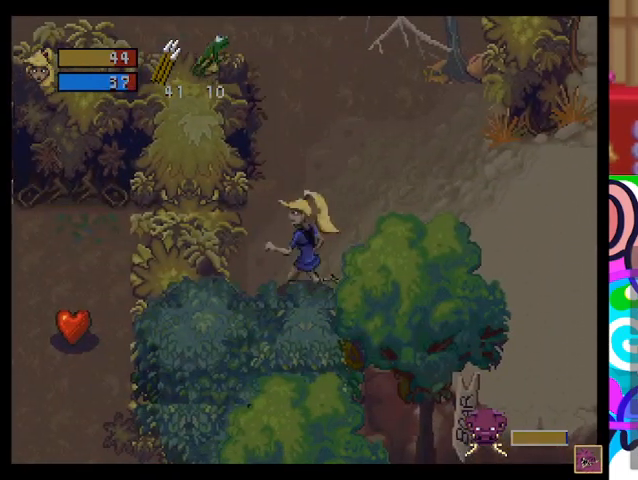
{"buttons": [], "left_stick": "left", "events": [[133, "CROSS", "up"]]}
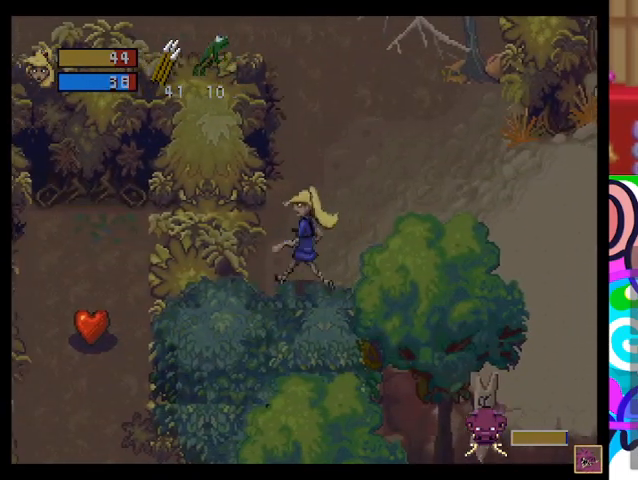
{"buttons": ["CIRCLE"], "left_stick": "left", "events": [[400, "CIRCLE", "down"]]}
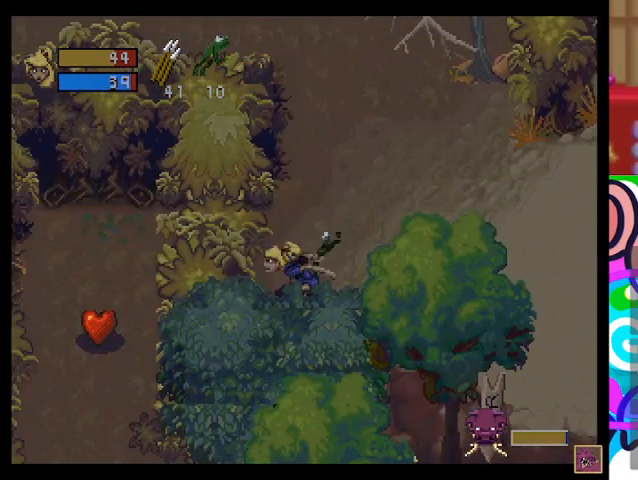
{"buttons": ["CIRCLE"], "left_stick": "left", "events": []}
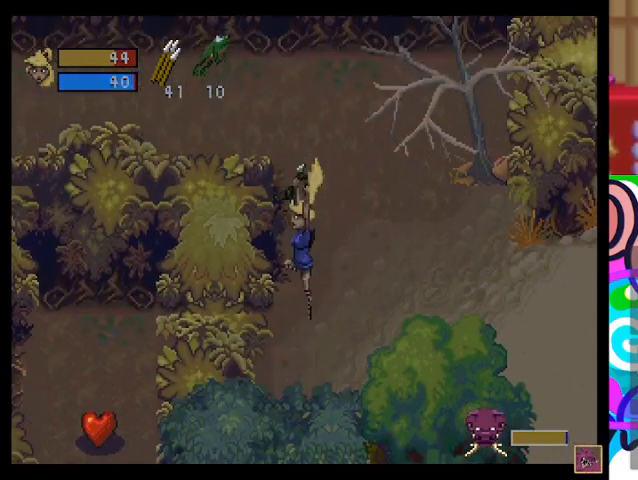
{"buttons": ["TRIANGLE"], "left_stick": "right", "events": [[33, "left_stick", "up-left"], [167, "CIRCLE", "up"], [200, "left_stick", "up-right"], [333, "TRIANGLE", "down"], [400, "left_stick", "right"]]}
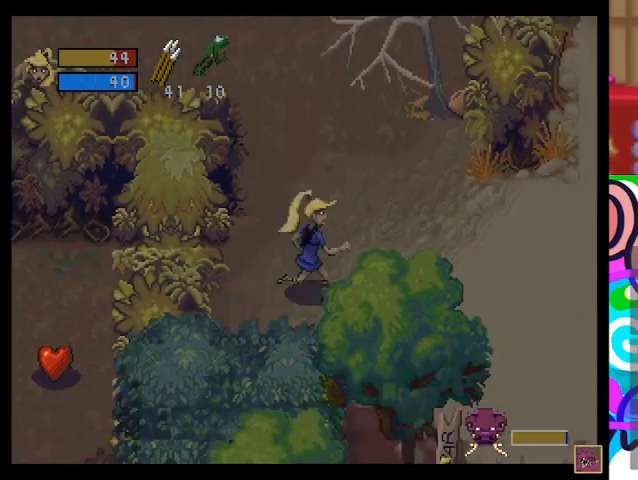
{"buttons": ["TRIANGLE"], "left_stick": "right", "events": []}
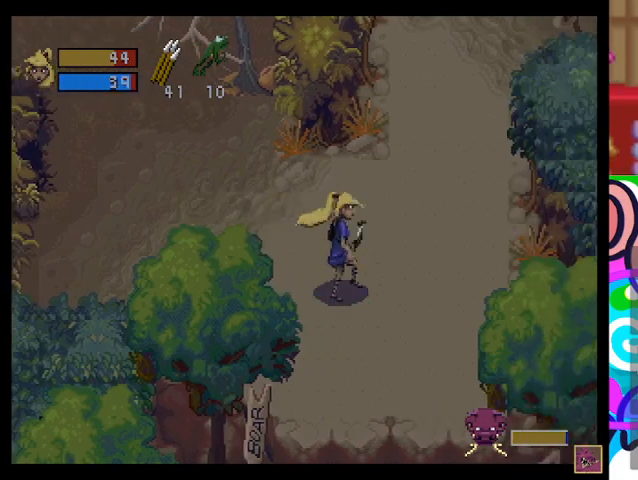
{"buttons": [], "left_stick": "down", "events": [[33, "TRIANGLE", "up"], [200, "left_stick", "down"]]}
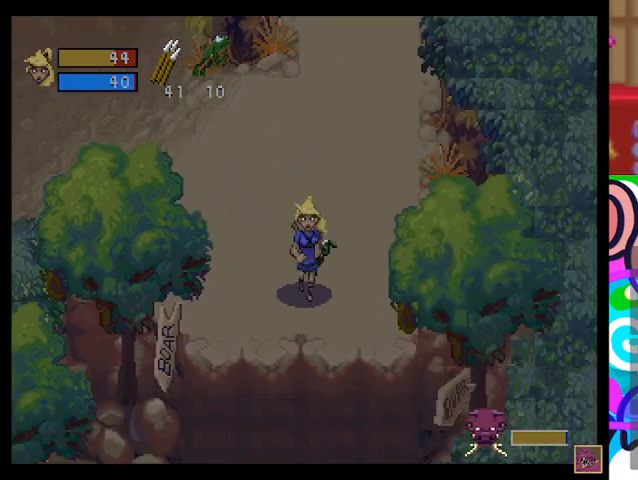
{"buttons": [], "left_stick": "center", "events": [[233, "left_stick", "center"]]}
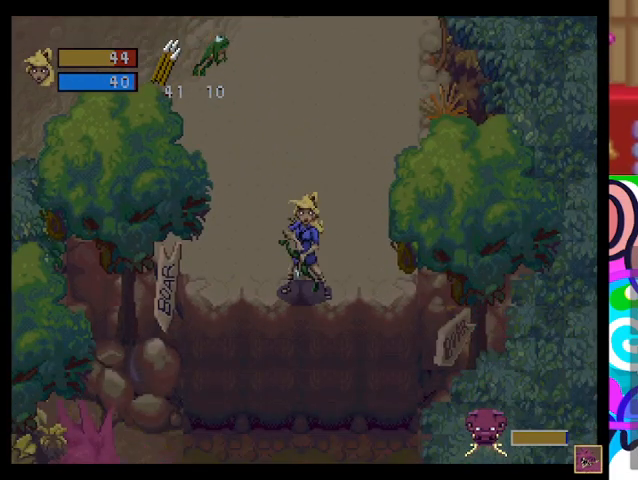
{"buttons": [], "left_stick": "center", "events": [[67, "left_stick", "down-right"], [300, "left_stick", "center"]]}
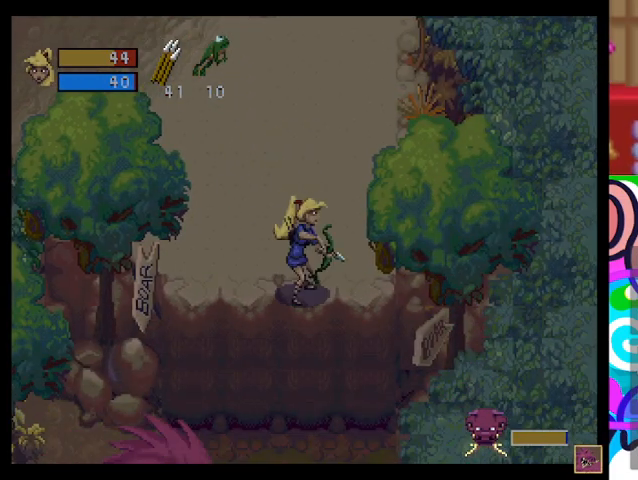
{"buttons": [], "left_stick": "up-left", "events": [[67, "left_stick", "down-right"], [333, "left_stick", "center"], [400, "left_stick", "up-left"]]}
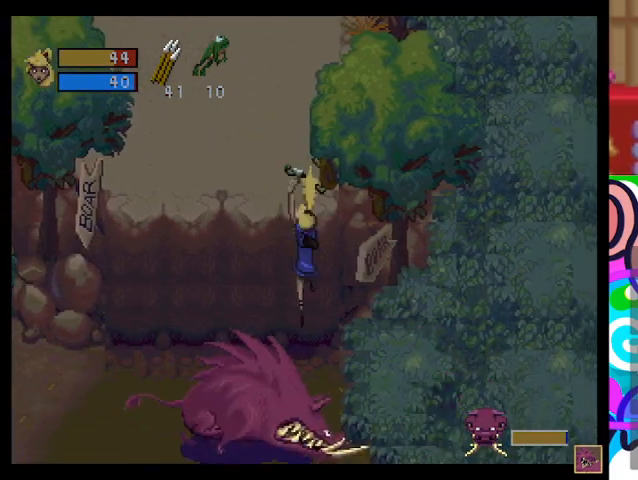
{"buttons": ["TRIANGLE"], "left_stick": "left", "events": [[333, "TRIANGLE", "down"], [367, "left_stick", "left"]]}
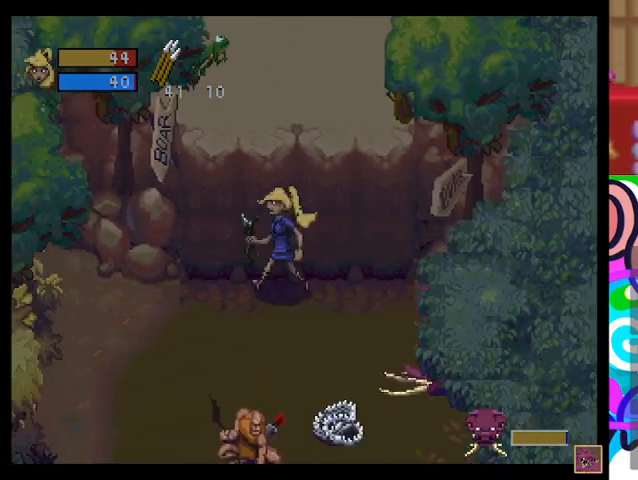
{"buttons": [], "left_stick": "down-left", "events": [[300, "left_stick", "down-left"], [500, "TRIANGLE", "up"]]}
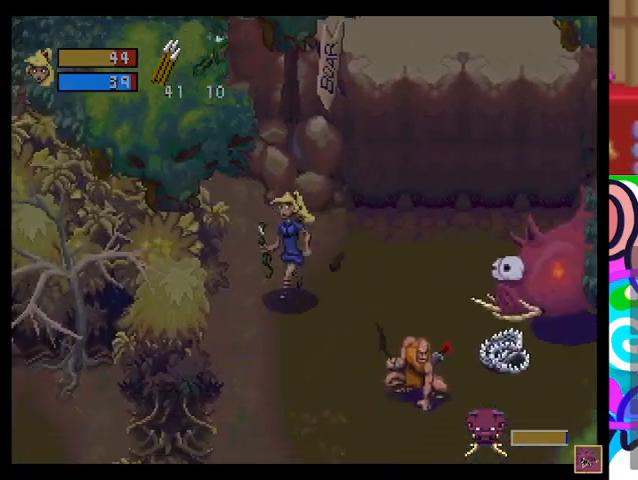
{"buttons": [], "left_stick": "right", "events": [[133, "left_stick", "right"], [200, "CROSS", "down"], [333, "CROSS", "up"]]}
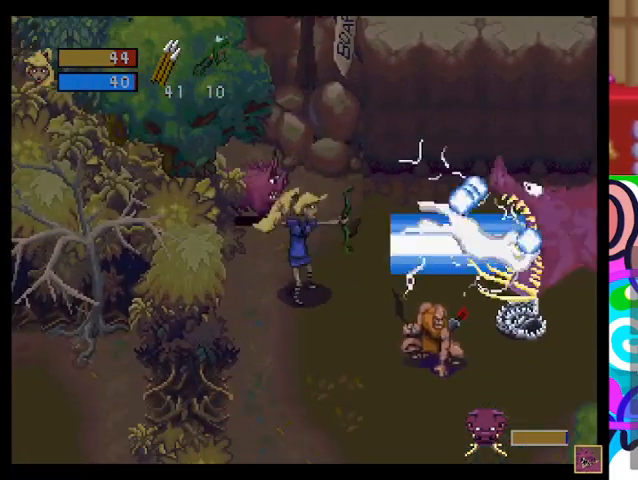
{"buttons": ["TRIANGLE"], "left_stick": "down-left", "events": [[167, "TRIANGLE", "down"], [167, "left_stick", "down-left"]]}
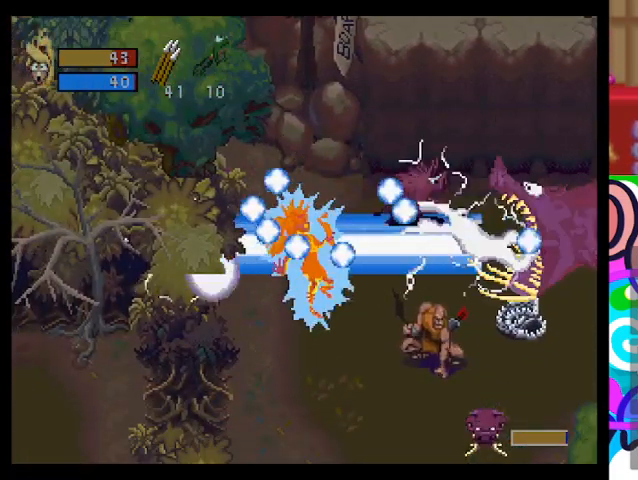
{"buttons": ["TRIANGLE"], "left_stick": "down", "events": [[167, "left_stick", "down"]]}
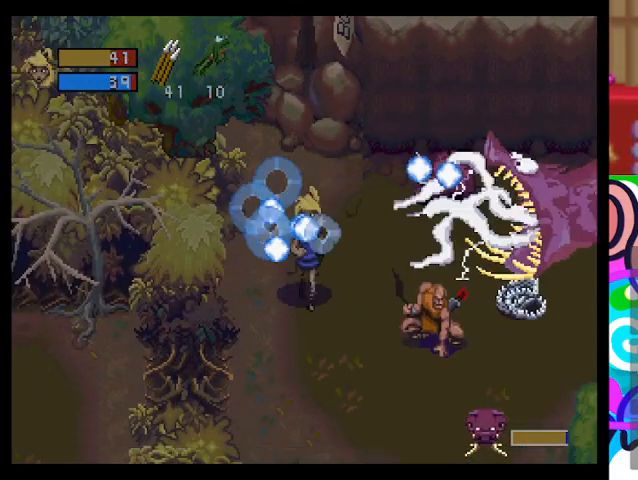
{"buttons": ["TRIANGLE"], "left_stick": "down-right", "events": [[333, "left_stick", "down-right"]]}
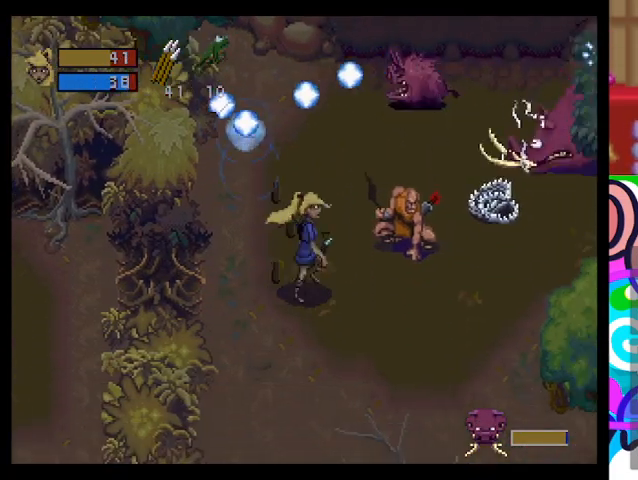
{"buttons": ["TRIANGLE"], "left_stick": "right", "events": [[33, "left_stick", "right"]]}
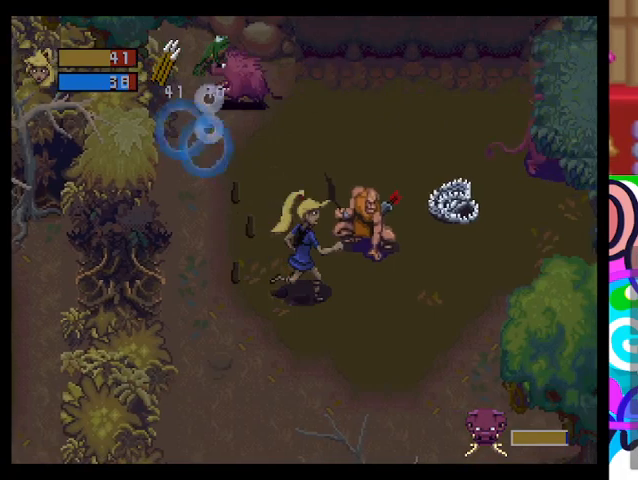
{"buttons": ["TRIANGLE"], "left_stick": "right", "events": [[67, "left_stick", "down-right"], [333, "left_stick", "right"]]}
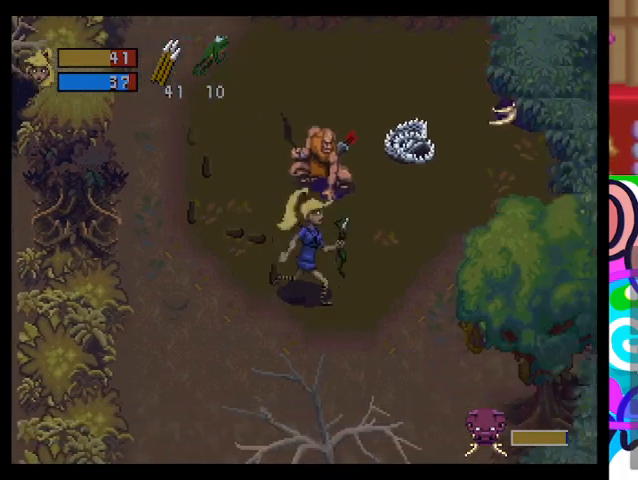
{"buttons": ["CROSS"], "left_stick": "up-right", "events": [[267, "TRIANGLE", "up"], [267, "left_stick", "up-right"], [400, "CROSS", "down"]]}
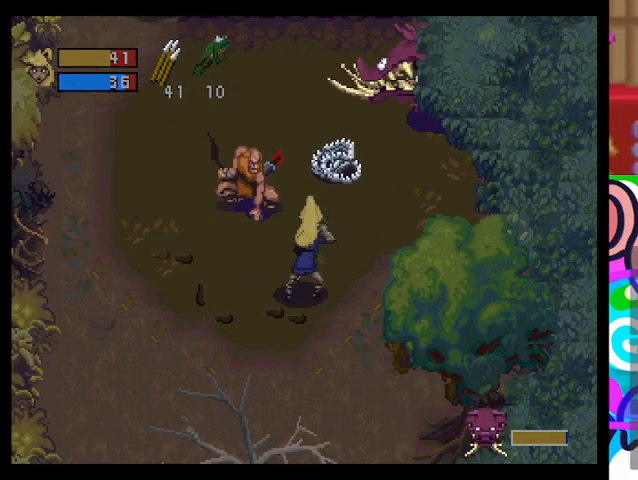
{"buttons": [], "left_stick": "up-right", "events": [[67, "CROSS", "up"]]}
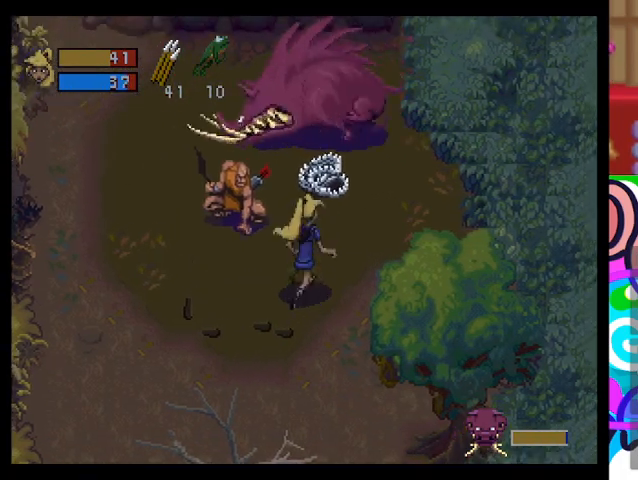
{"buttons": [], "left_stick": "up", "events": [[100, "left_stick", "down-right"], [267, "left_stick", "up-right"], [333, "left_stick", "up"]]}
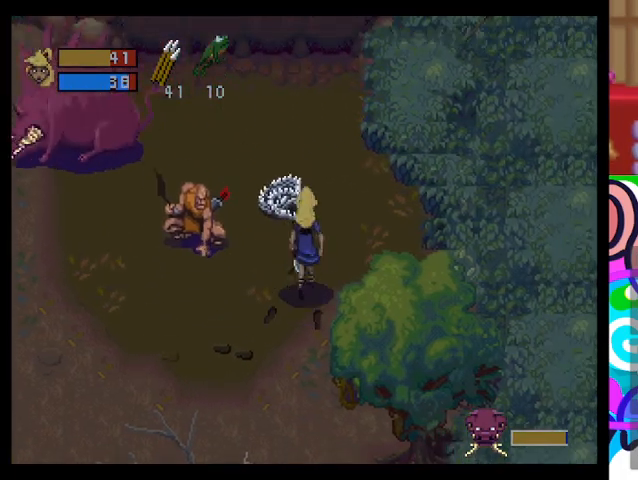
{"buttons": [], "left_stick": "center", "events": [[500, "left_stick", "center"]]}
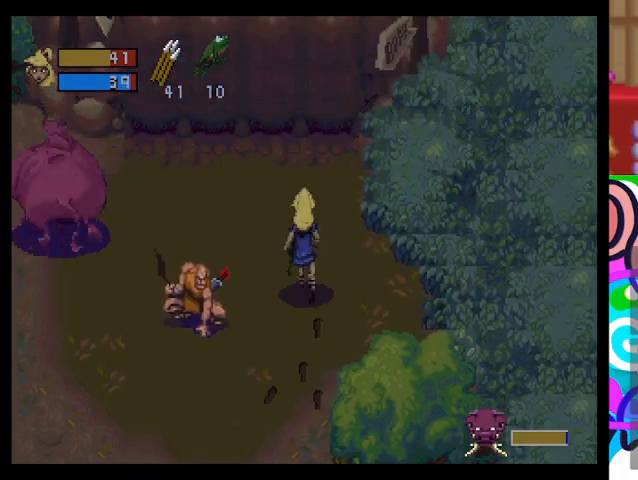
{"buttons": [], "left_stick": "down", "events": [[67, "left_stick", "down-right"], [267, "left_stick", "down"]]}
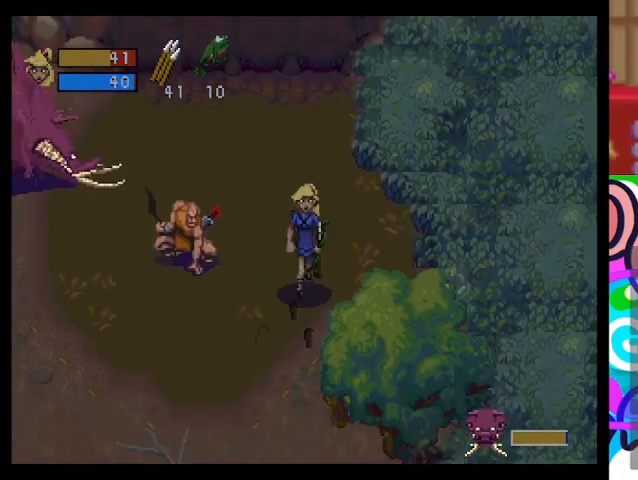
{"buttons": [], "left_stick": "center", "events": [[33, "left_stick", "left"], [133, "CROSS", "down"], [267, "CROSS", "up"], [433, "left_stick", "center"]]}
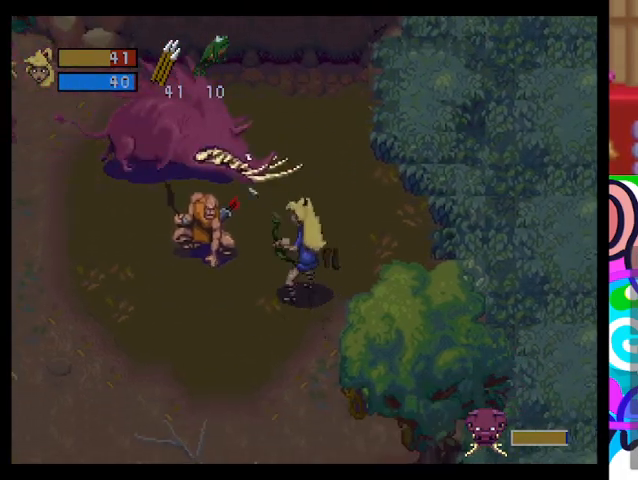
{"buttons": [], "left_stick": "up", "events": [[33, "left_stick", "down"], [500, "left_stick", "up"]]}
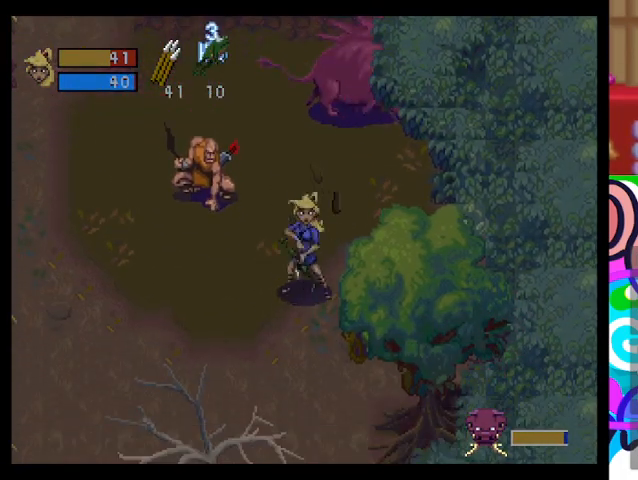
{"buttons": [], "left_stick": "center", "events": [[100, "R1", "down"], [200, "R1", "up"], [267, "left_stick", "center"]]}
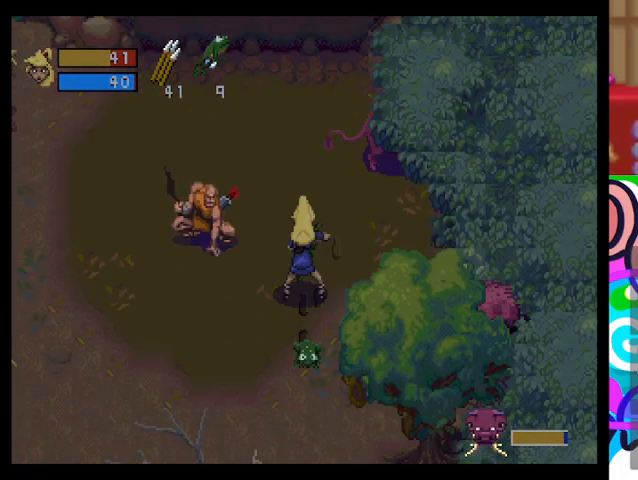
{"buttons": [], "left_stick": "down-left", "events": [[167, "left_stick", "left"], [300, "left_stick", "down-left"]]}
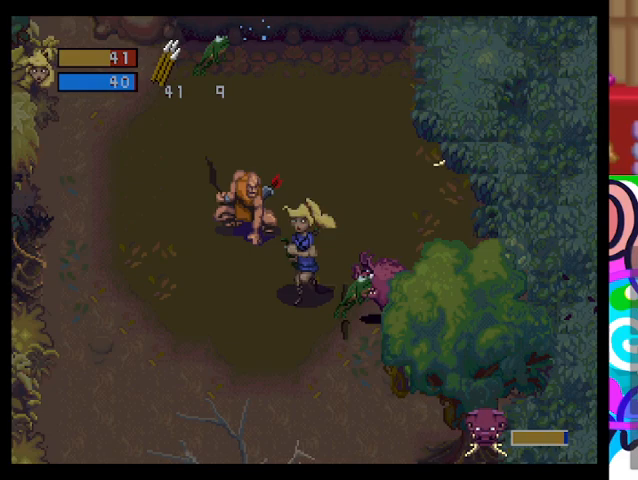
{"buttons": [], "left_stick": "down-left", "events": []}
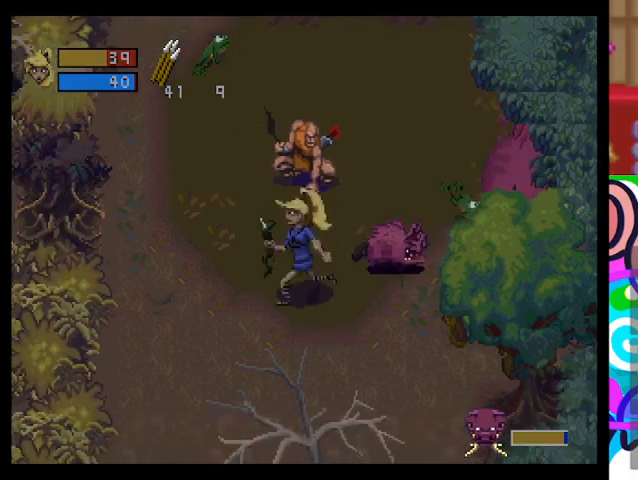
{"buttons": [], "left_stick": "up-right", "events": [[433, "left_stick", "up-right"]]}